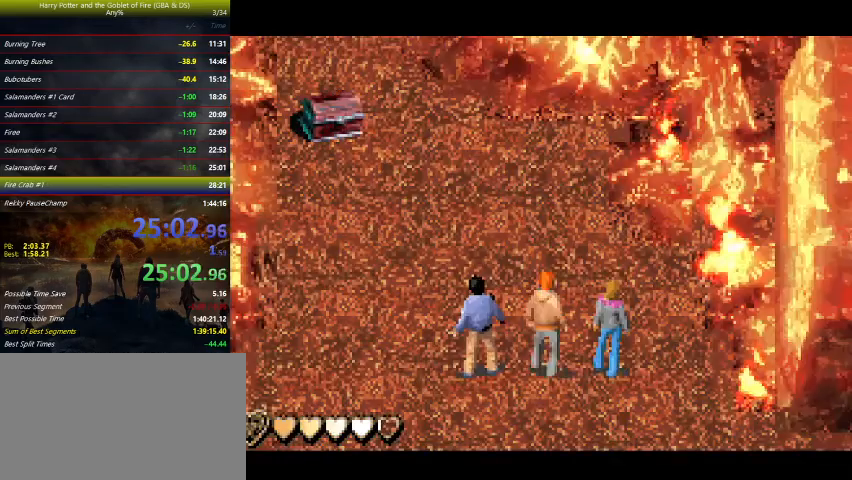
Gameplay with keyboard and mouse; each line is a JSON object with the keys held at the frame after it. "events" lists presses ("down") and releases ("up") of "a", "ctrl", "d", "down", "e", "escape", "f", "f1", "f4", "left", "q", "r", "return", "right", "s", "shift", "space", "tab", "up", "w" and "z" between this image and that frame as [ms after this image, input, new state], when the widget could be followed in between. No other keys are recorded. Mouse buttons are not recorded. Not read: mouse_move.
{"keys": ["left", "up"], "events": [[100, "up", "down"], [167, "left", "down"]]}
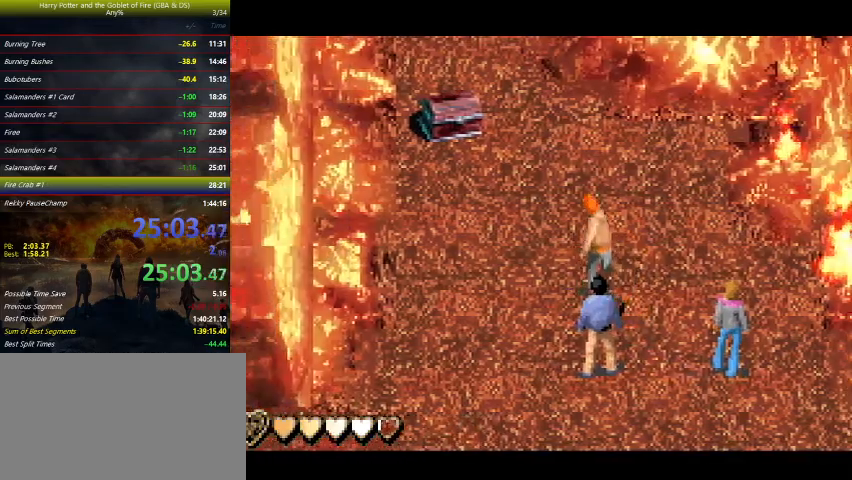
{"keys": ["left"], "events": [[200, "up", "up"]]}
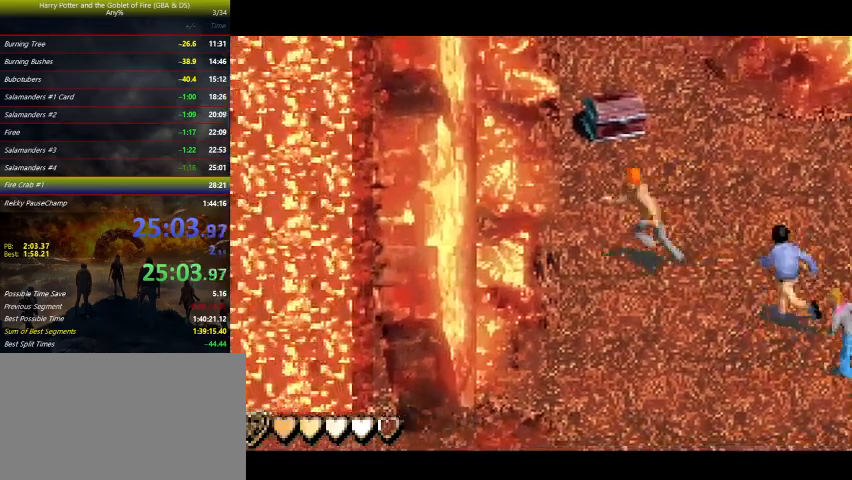
{"keys": [], "events": [[133, "up", "down"], [167, "left", "up"], [233, "space", "down"], [333, "space", "up"], [333, "up", "up"]]}
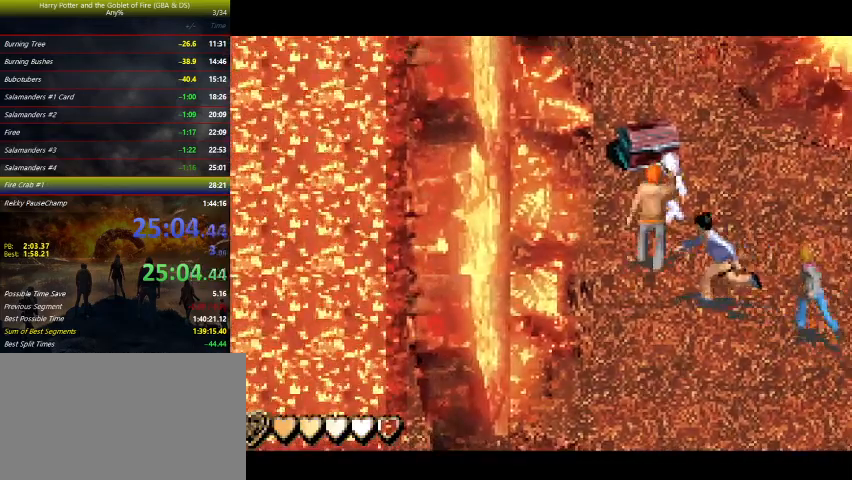
{"keys": ["up"], "events": [[267, "up", "down"], [333, "up", "up"], [400, "up", "down"]]}
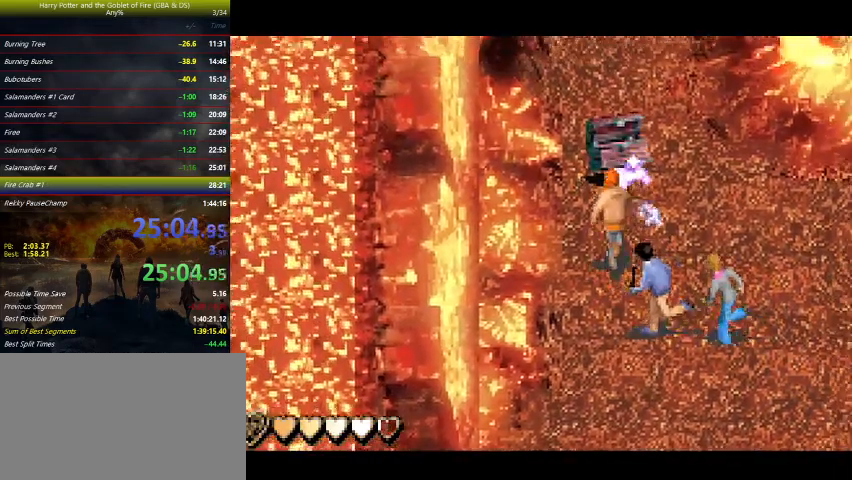
{"keys": [], "events": [[33, "up", "up"], [67, "up", "down"], [167, "up", "up"]]}
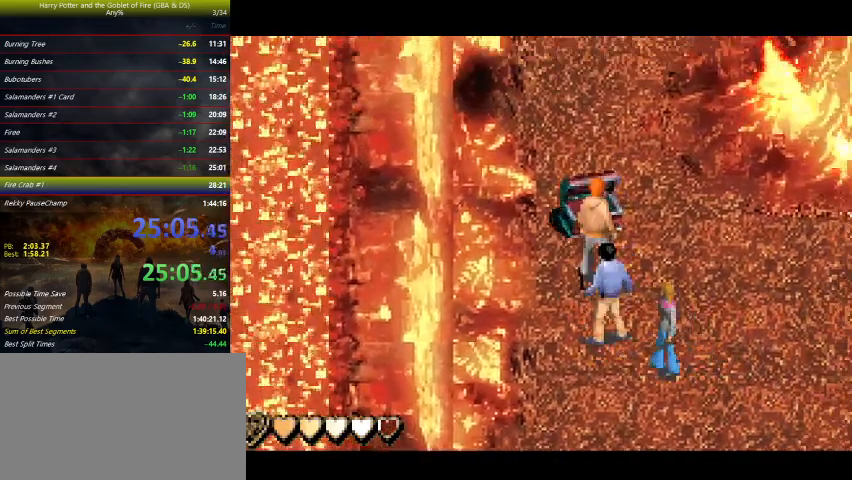
{"keys": ["up"], "events": [[467, "up", "down"]]}
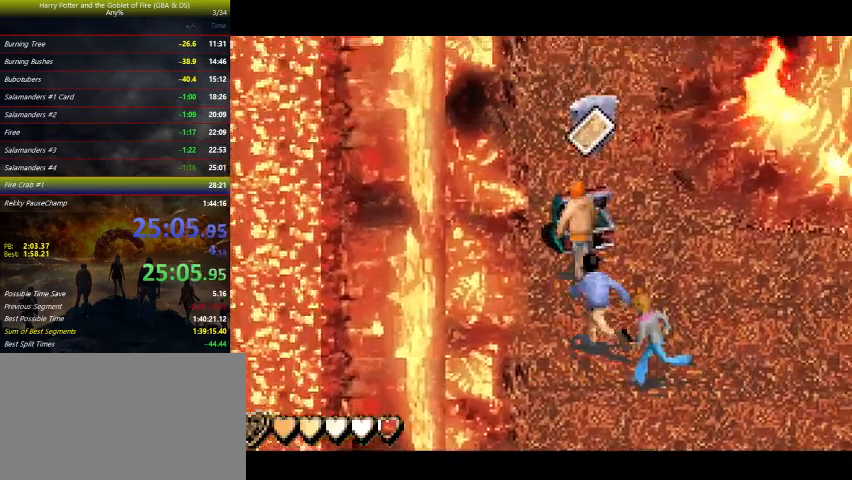
{"keys": ["up"], "events": [[200, "right", "down"], [400, "right", "up"]]}
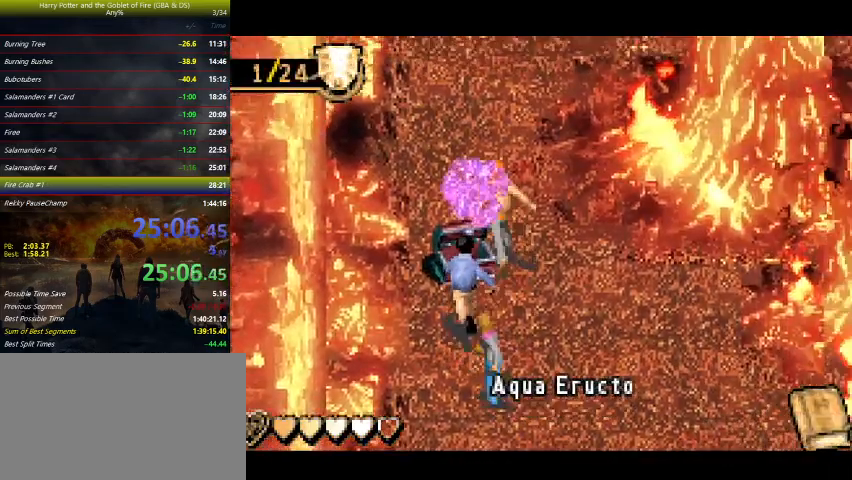
{"keys": ["up"], "events": [[233, "left", "down"], [500, "left", "up"]]}
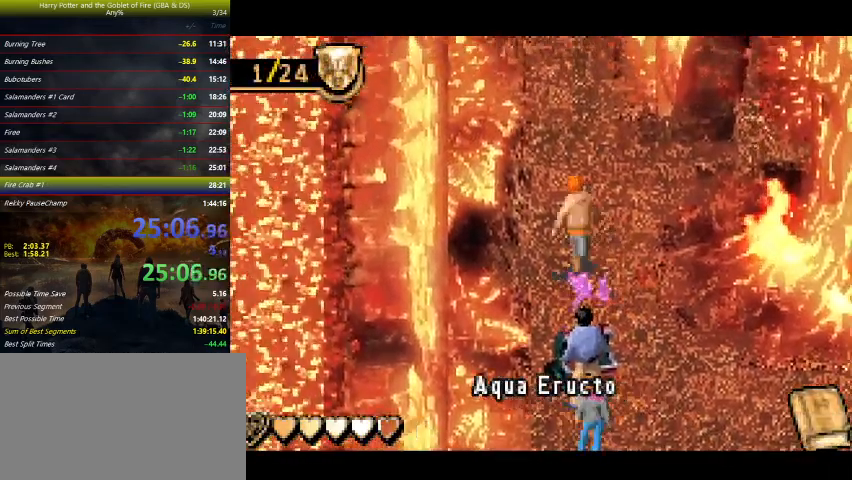
{"keys": ["up"], "events": []}
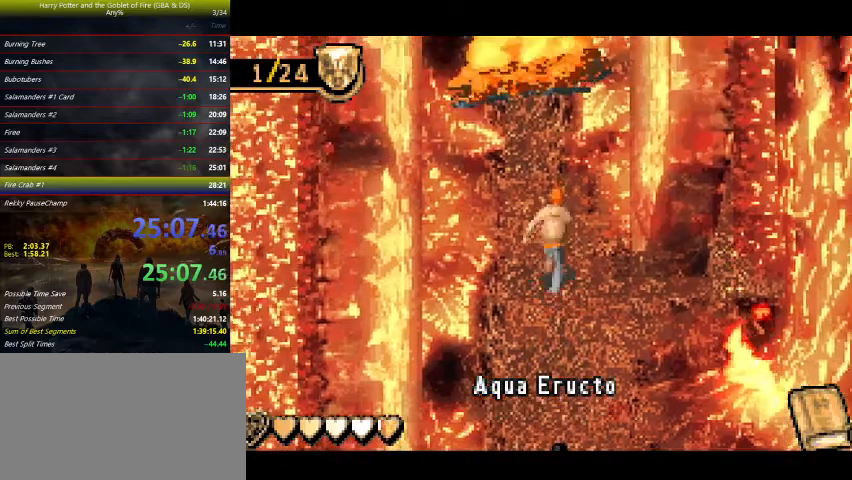
{"keys": ["up", "z"], "events": [[333, "z", "down"]]}
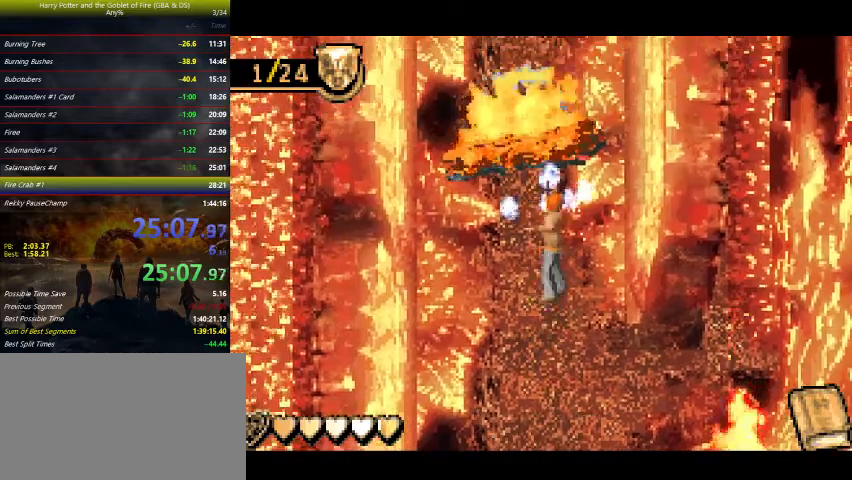
{"keys": ["up", "z"], "events": []}
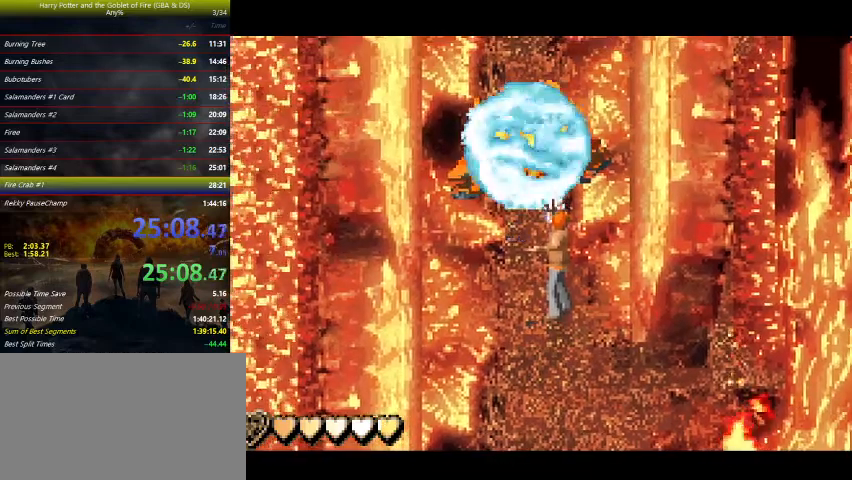
{"keys": ["up"], "events": [[433, "z", "up"]]}
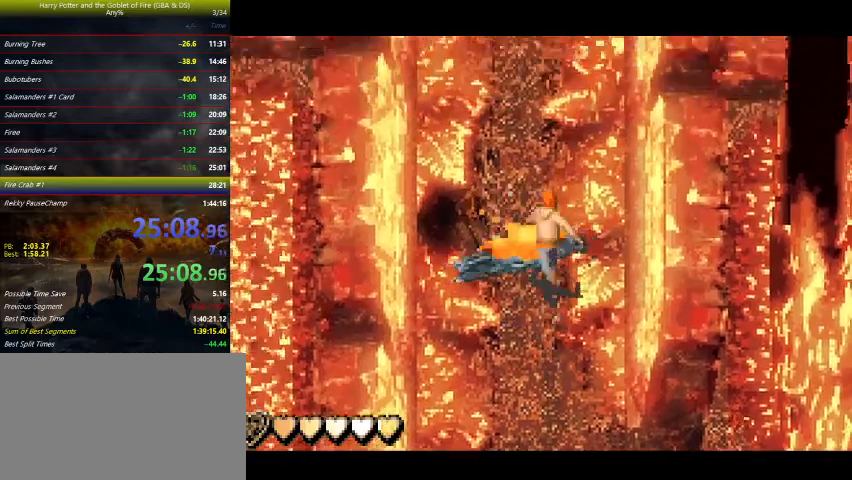
{"keys": ["up"], "events": []}
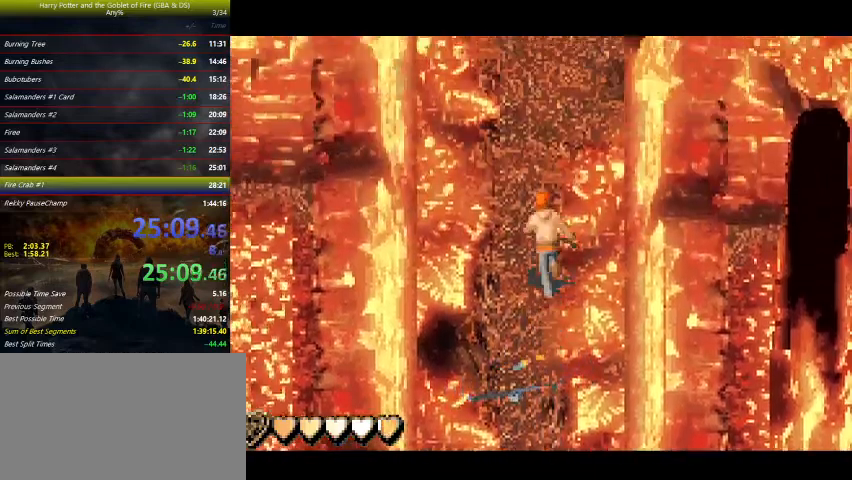
{"keys": ["up"], "events": []}
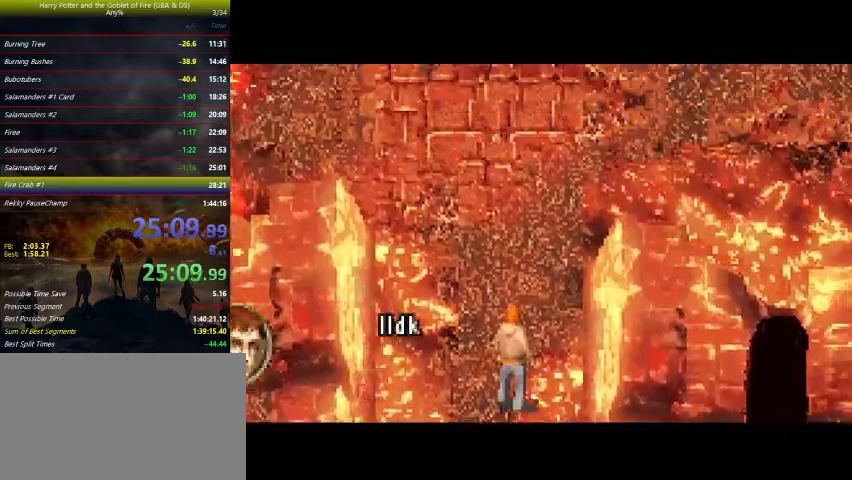
{"keys": ["space", "up"], "events": [[500, "space", "down"]]}
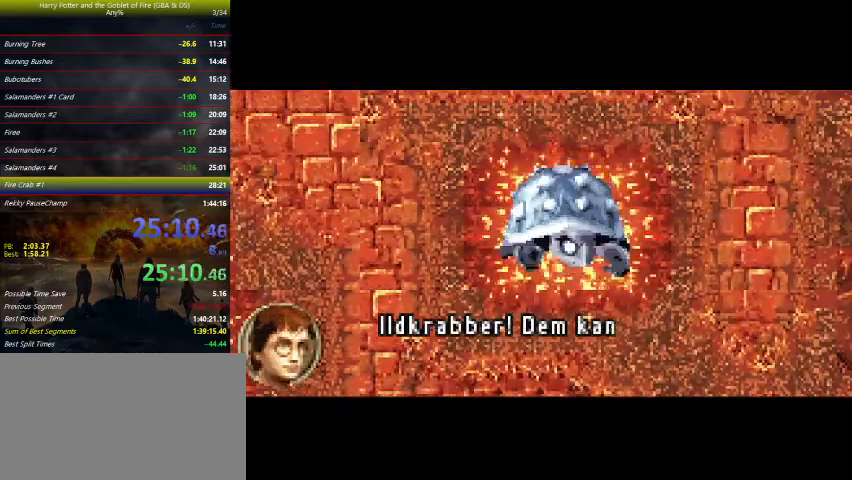
{"keys": [], "events": [[100, "space", "up"], [200, "space", "down"], [467, "space", "up"], [500, "up", "up"]]}
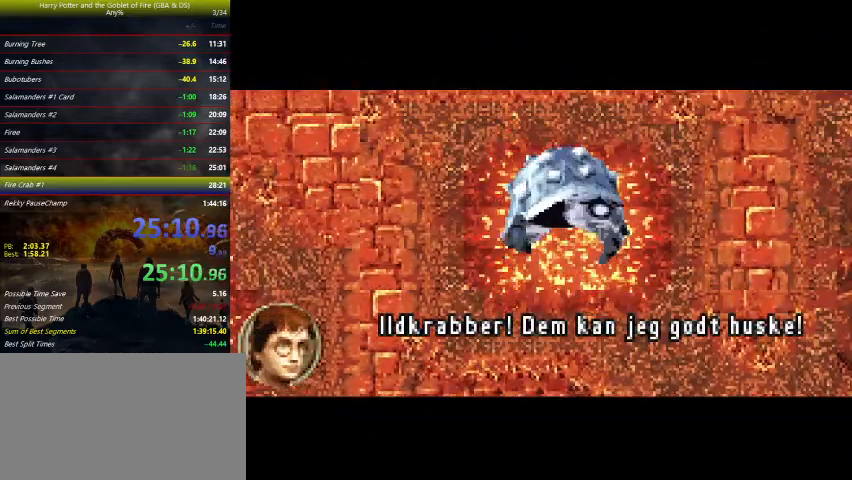
{"keys": ["space"], "events": [[333, "space", "down"]]}
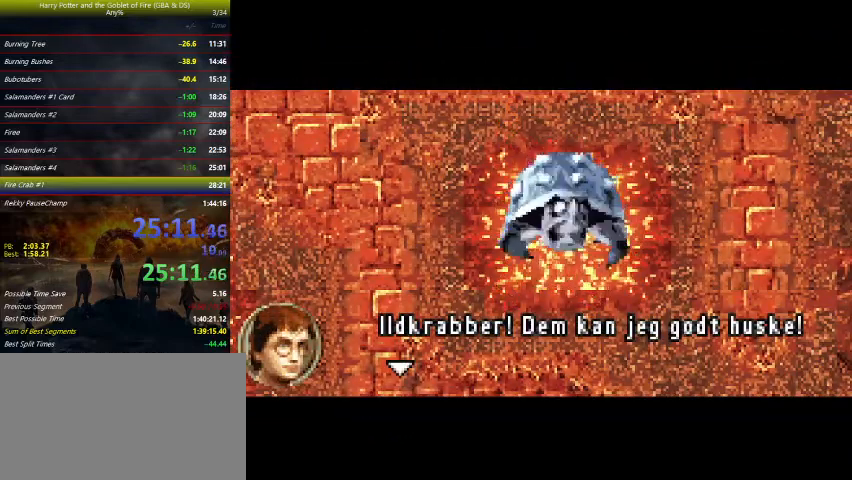
{"keys": ["down"], "events": [[167, "space", "up"], [267, "space", "down"], [433, "down", "down"], [433, "space", "up"]]}
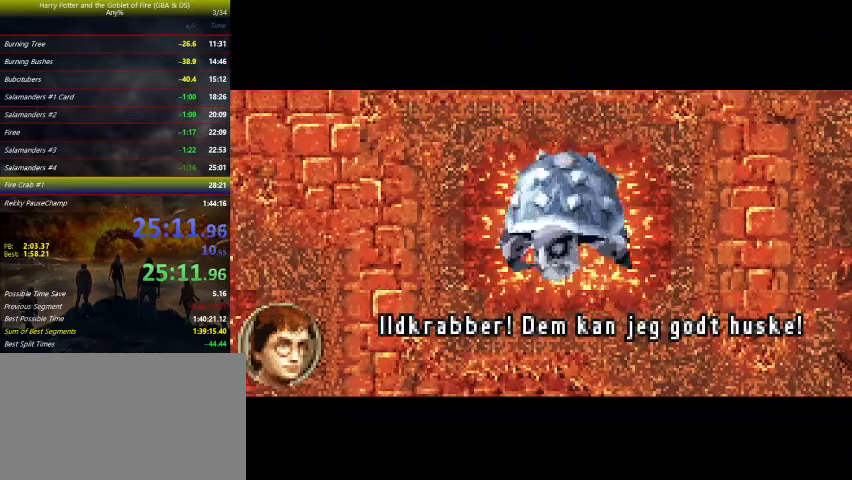
{"keys": [], "events": [[33, "down", "up"], [133, "down", "down"], [167, "down", "up"], [167, "space", "down"], [233, "space", "up"], [267, "down", "down"], [300, "space", "down"], [367, "down", "up"], [467, "space", "up"]]}
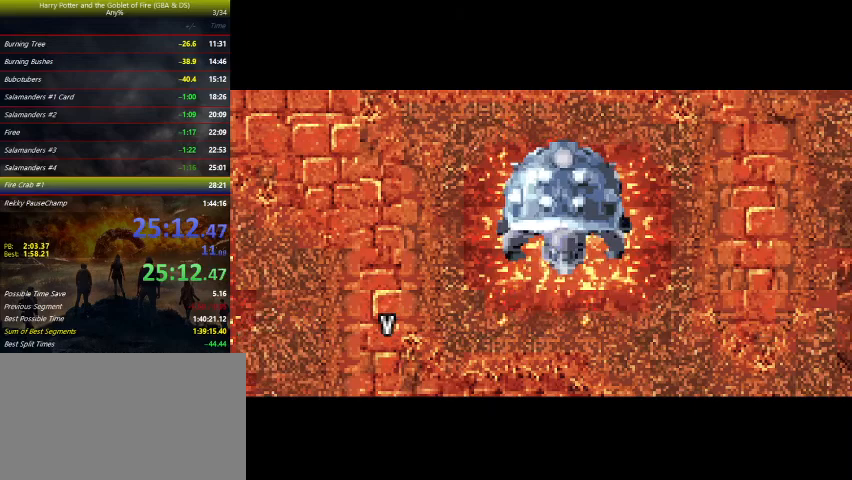
{"keys": ["space", "up"], "events": [[67, "space", "down"], [133, "space", "up"], [200, "up", "down"], [367, "space", "down"]]}
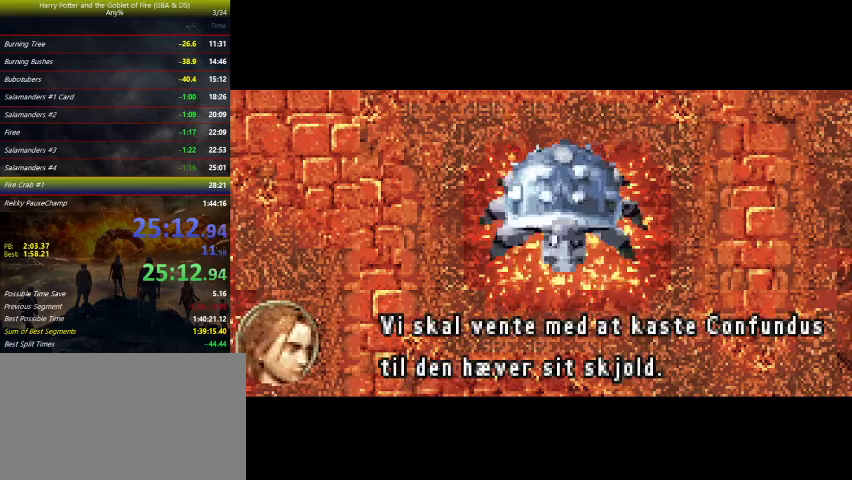
{"keys": ["up"], "events": [[100, "space", "up"], [367, "space", "down"], [433, "space", "up"]]}
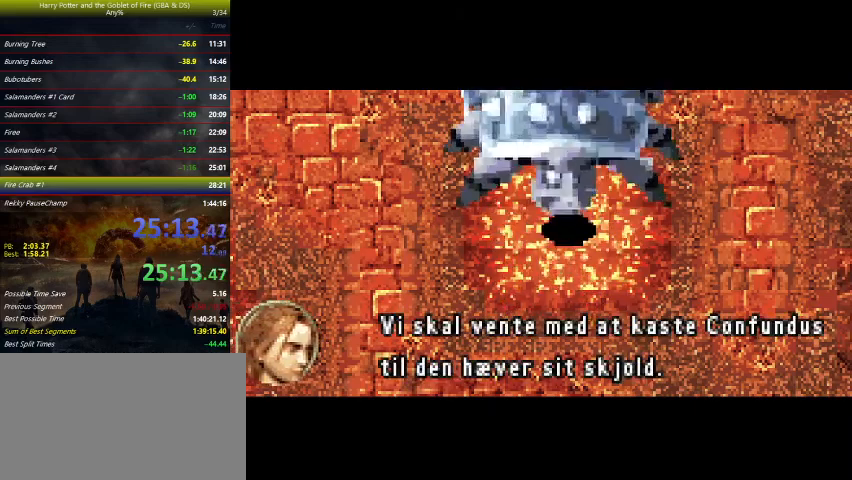
{"keys": ["space", "up"], "events": [[33, "space", "down"]]}
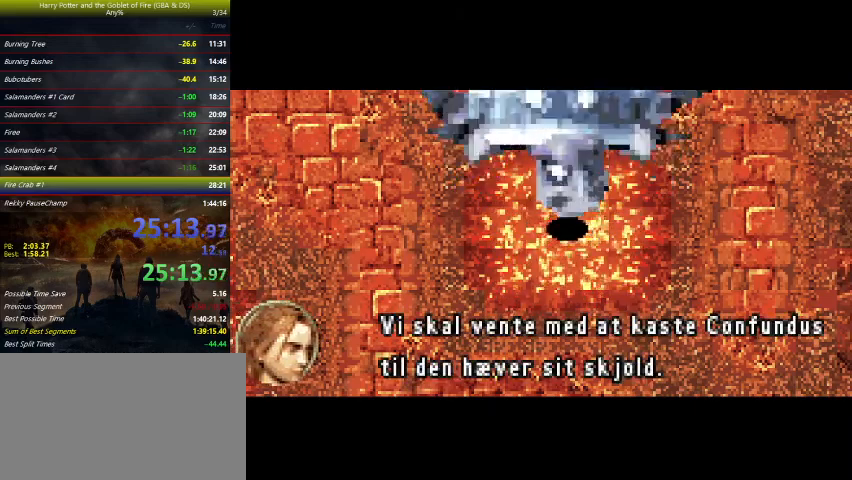
{"keys": ["space", "up"], "events": [[33, "space", "up"], [167, "space", "down"], [233, "space", "up"], [400, "space", "down"]]}
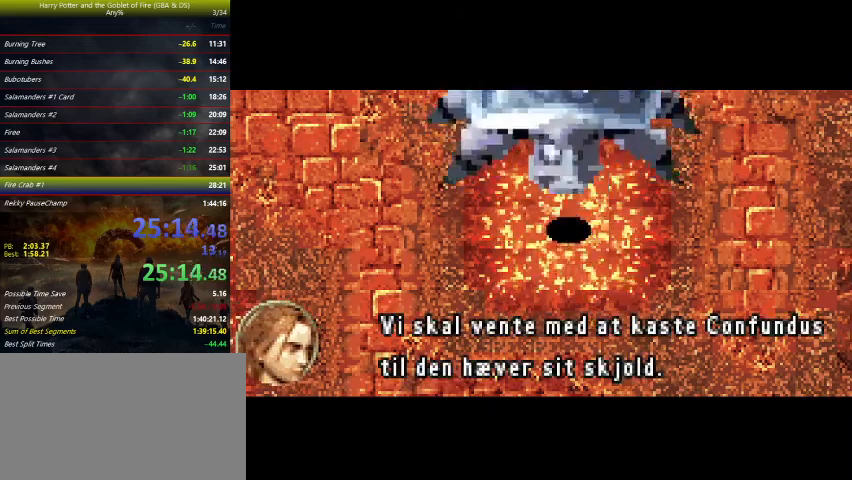
{"keys": ["up"], "events": [[400, "space", "up"]]}
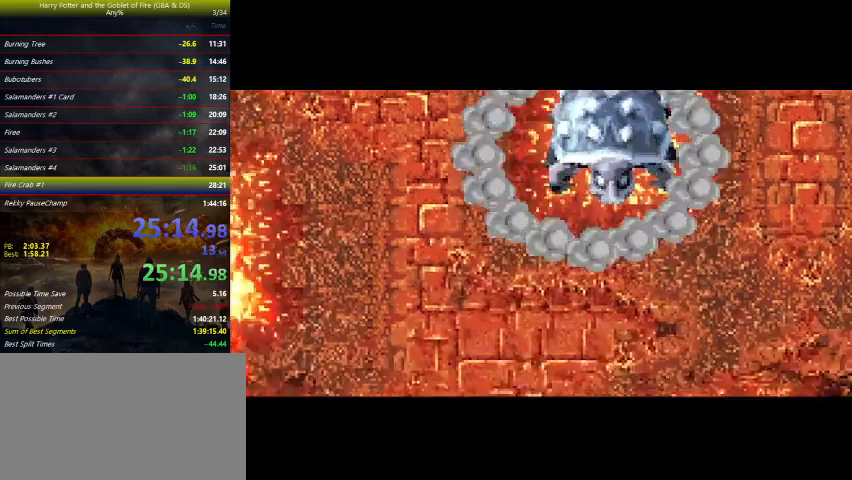
{"keys": ["space", "up"], "events": [[333, "space", "down"], [400, "space", "up"], [467, "space", "down"]]}
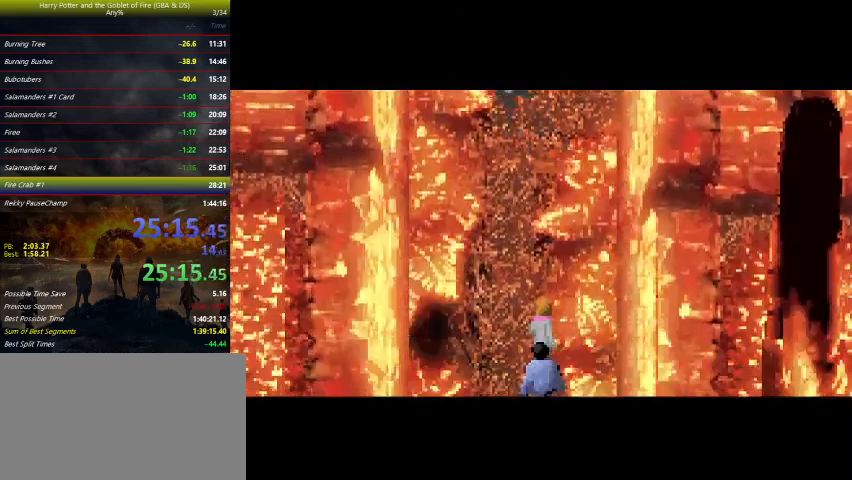
{"keys": ["up"], "events": [[33, "space", "up"], [133, "space", "down"], [200, "space", "up"], [267, "space", "down"], [433, "space", "up"]]}
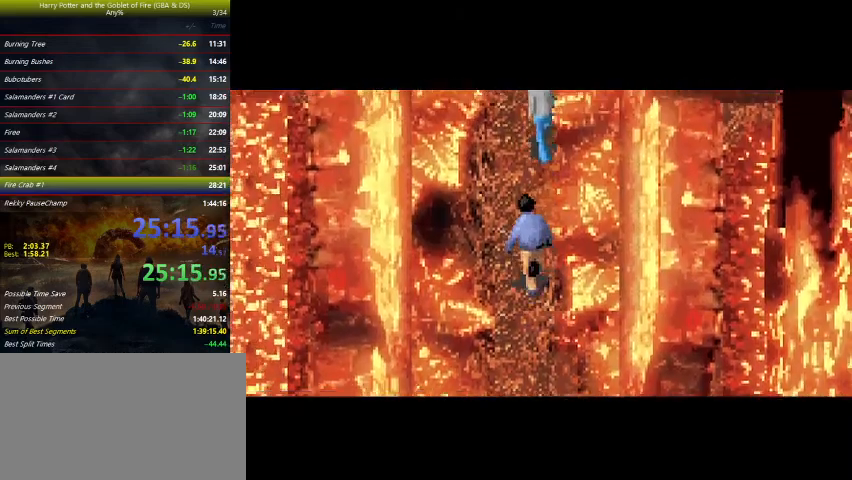
{"keys": ["space", "up"], "events": [[200, "space", "down"], [433, "space", "up"], [500, "space", "down"]]}
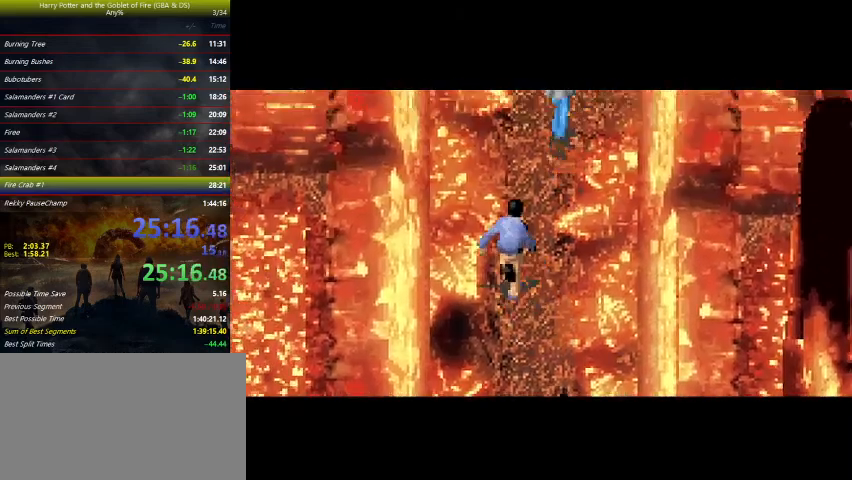
{"keys": [], "events": [[67, "space", "up"], [67, "up", "up"], [400, "space", "down"], [467, "space", "up"]]}
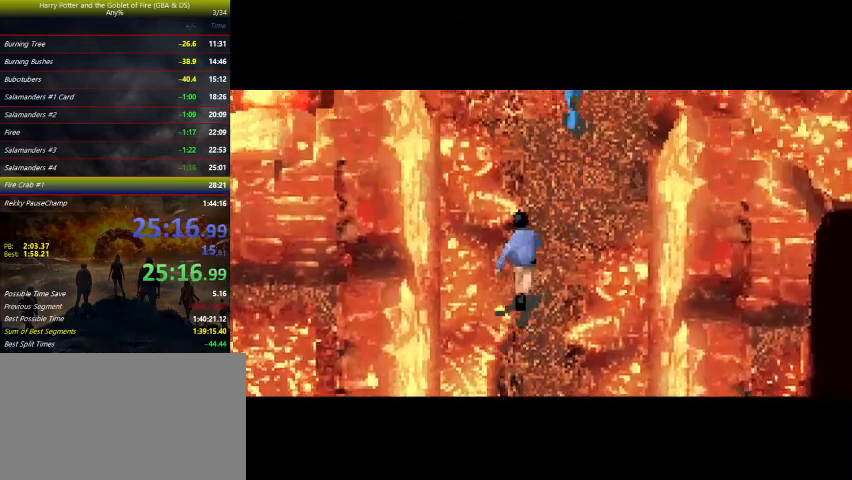
{"keys": ["space"], "events": [[67, "space", "down"], [100, "space", "up"], [133, "space", "down"], [167, "space", "up"], [300, "space", "down"], [433, "space", "up"], [467, "space", "down"]]}